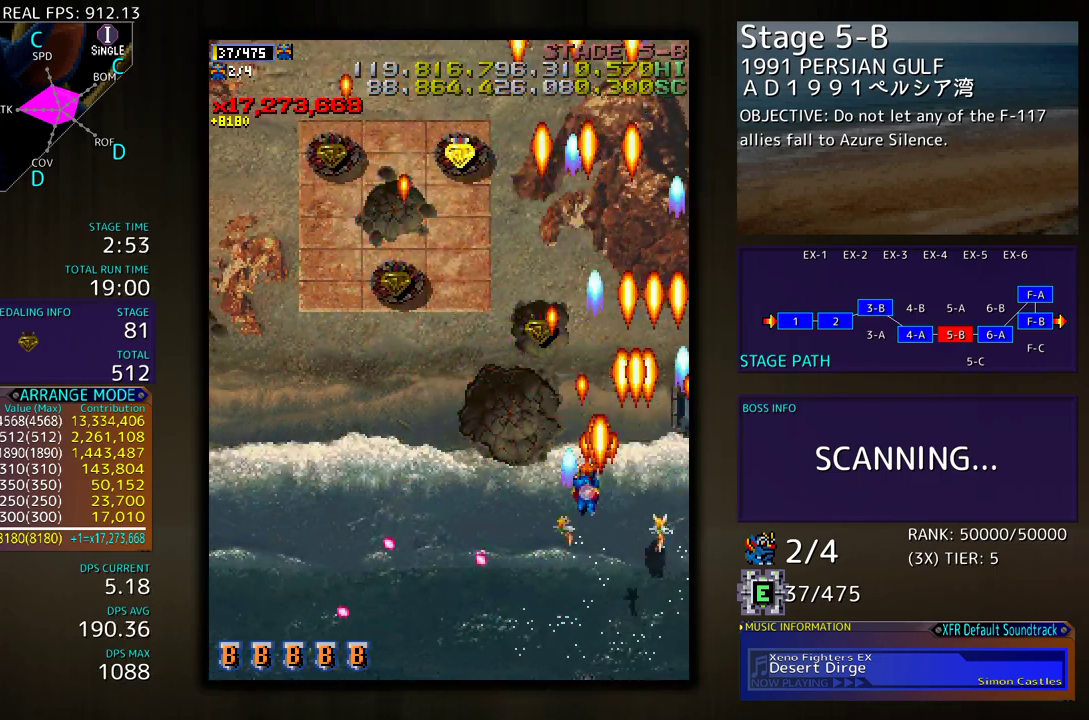
Gameplay with a controller (arcade stick); each line is a JSON object with the inputs held at the frame after it. "events" lists button and stick changes between this image and that frame as [ms after this image, input, new state], when the widget could be followed in between. Not read: L3 R3 other_buttons.
{"buttons": ["DPAD_DOWN", "DPAD_LEFT"], "events": [[367, "DPAD_UP", "up"], [383, "DPAD_DOWN", "down"]]}
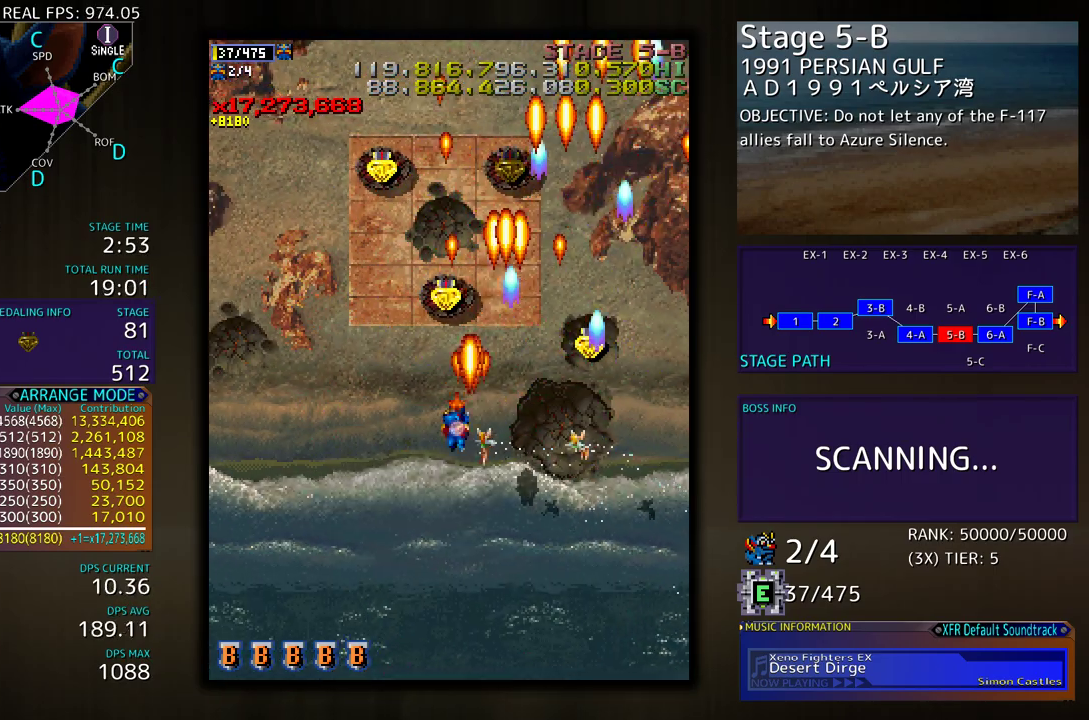
{"buttons": ["DPAD_DOWN", "DPAD_RIGHT"], "events": [[83, "DPAD_LEFT", "up"], [100, "DPAD_RIGHT", "down"]]}
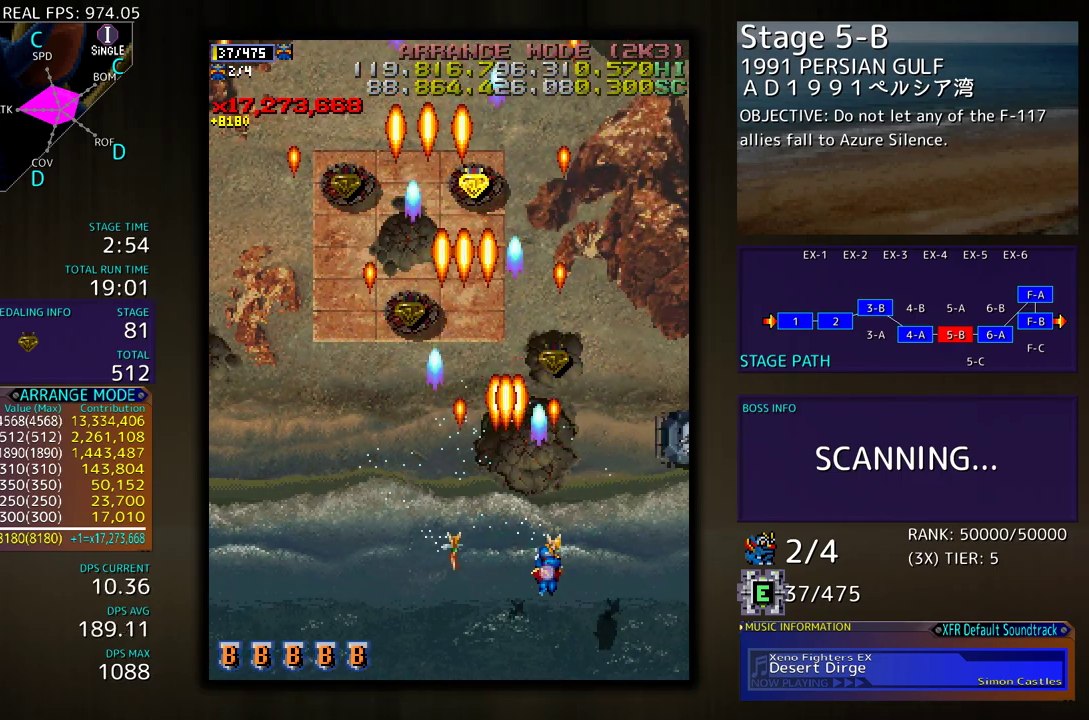
{"buttons": ["DPAD_UP", "DPAD_RIGHT"], "events": [[167, "DPAD_DOWN", "up"], [250, "DPAD_UP", "down"]]}
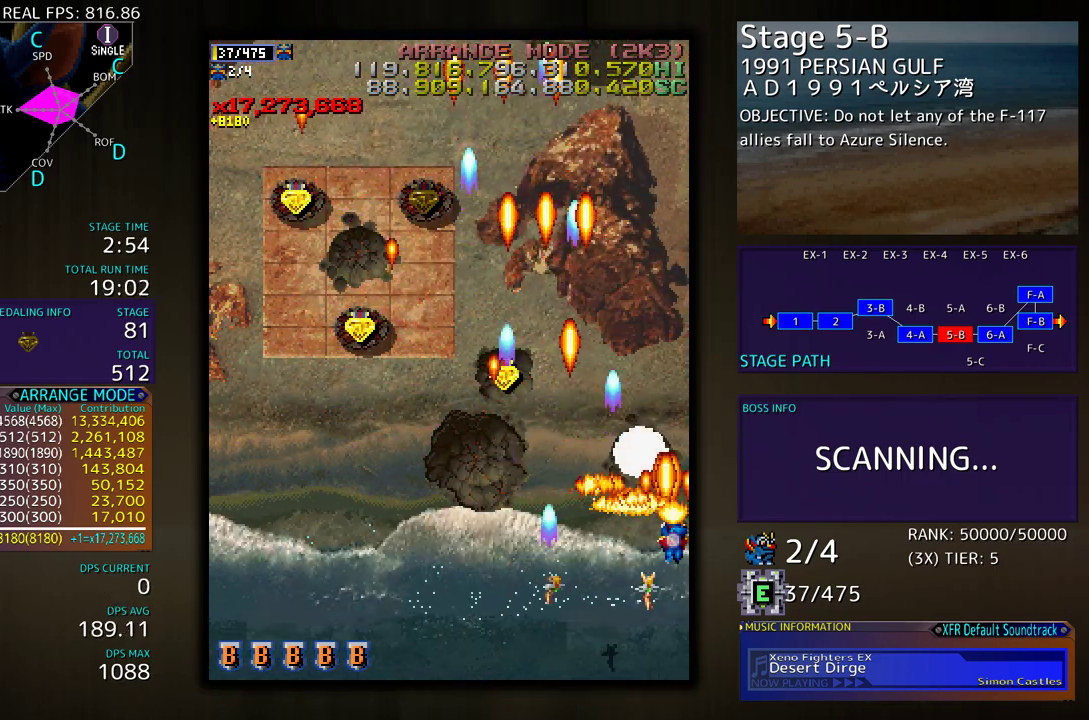
{"buttons": ["DPAD_LEFT"], "events": [[50, "DPAD_RIGHT", "up"], [117, "DPAD_LEFT", "down"], [500, "DPAD_UP", "up"]]}
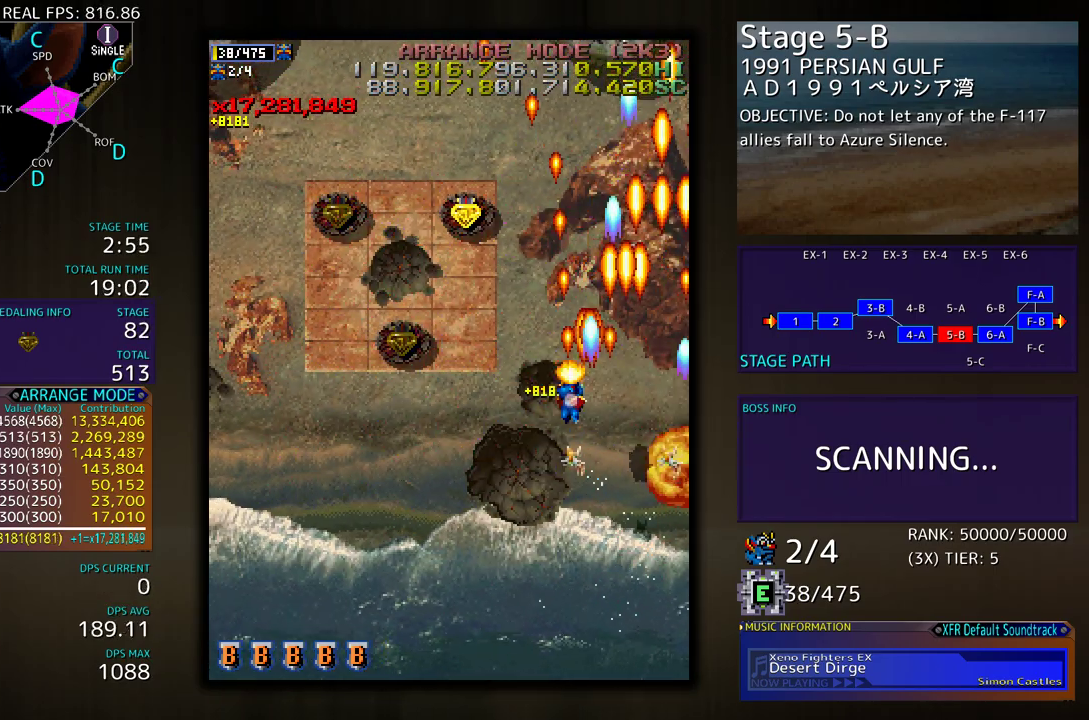
{"buttons": ["DPAD_DOWN", "DPAD_LEFT"], "events": [[50, "DPAD_DOWN", "down"], [100, "DPAD_DOWN", "up"], [417, "DPAD_DOWN", "down"]]}
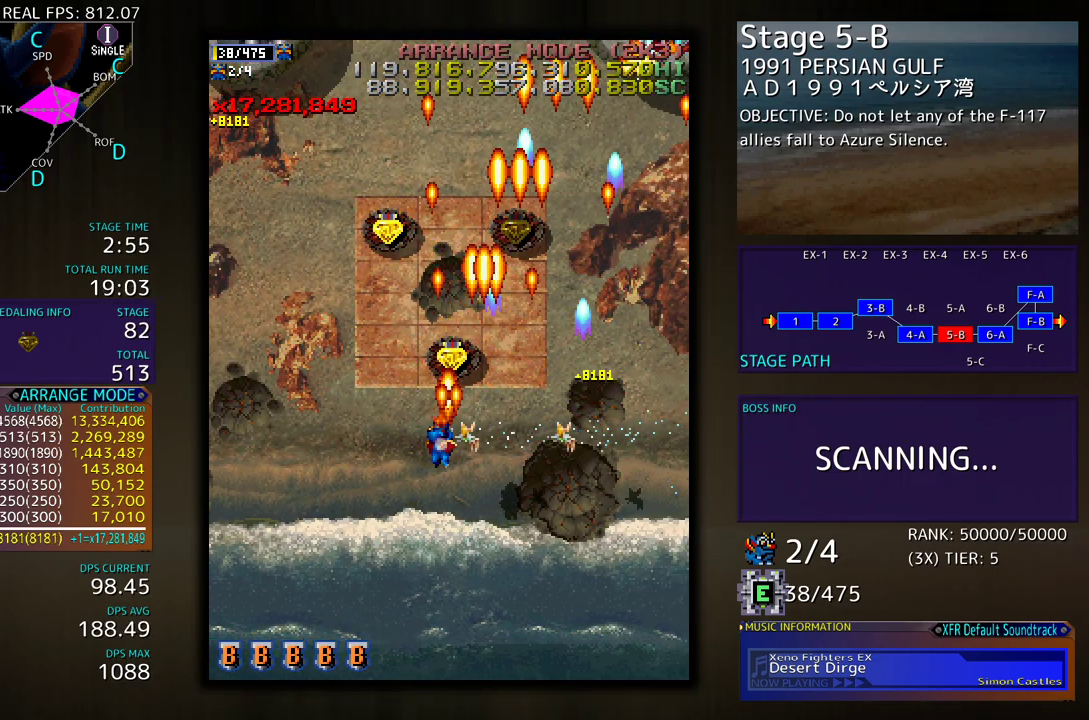
{"buttons": ["DPAD_DOWN", "DPAD_LEFT"], "events": [[150, "DPAD_LEFT", "up"], [167, "DPAD_RIGHT", "down"], [250, "DPAD_RIGHT", "up"], [283, "DPAD_LEFT", "down"], [300, "DPAD_DOWN", "up"], [417, "DPAD_DOWN", "down"]]}
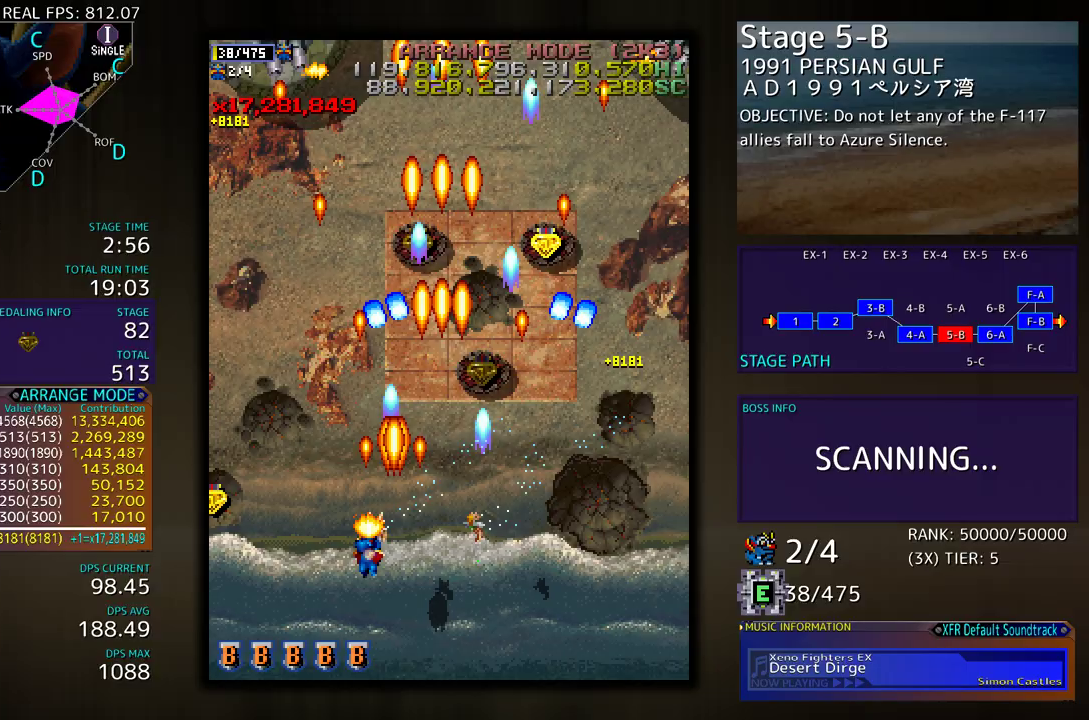
{"buttons": ["DPAD_RIGHT"], "events": [[83, "DPAD_DOWN", "up"], [200, "DPAD_UP", "down"], [433, "DPAD_LEFT", "up"], [467, "DPAD_RIGHT", "down"], [467, "DPAD_UP", "up"]]}
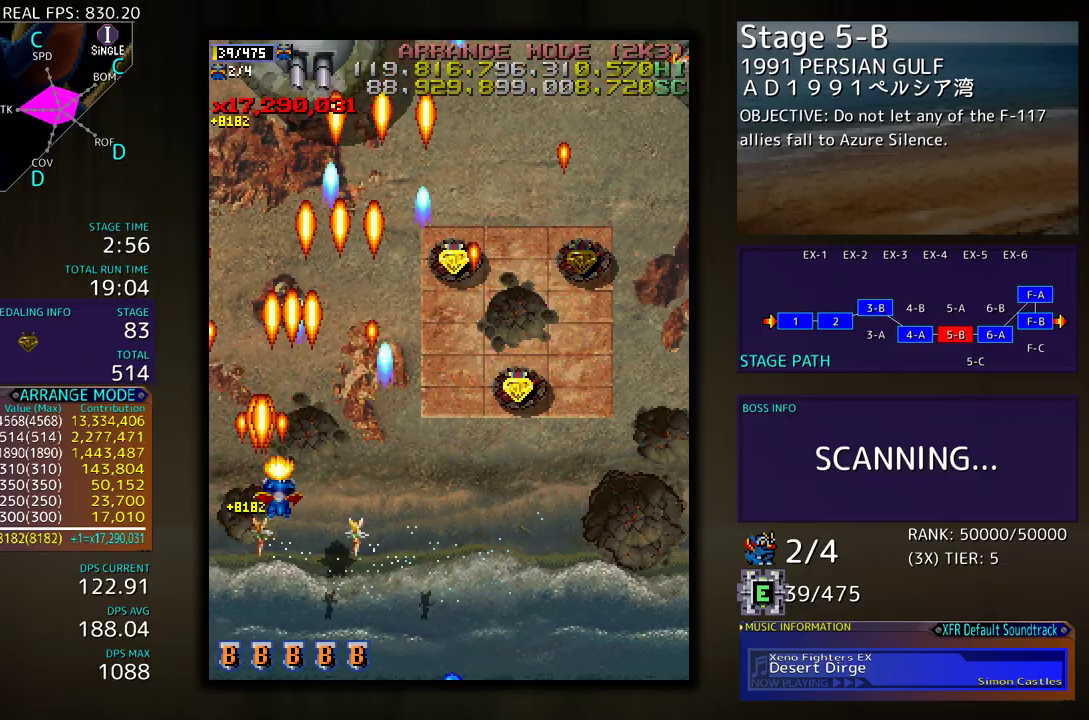
{"buttons": ["DPAD_RIGHT"], "events": [[183, "DPAD_DOWN", "down"], [500, "DPAD_DOWN", "up"]]}
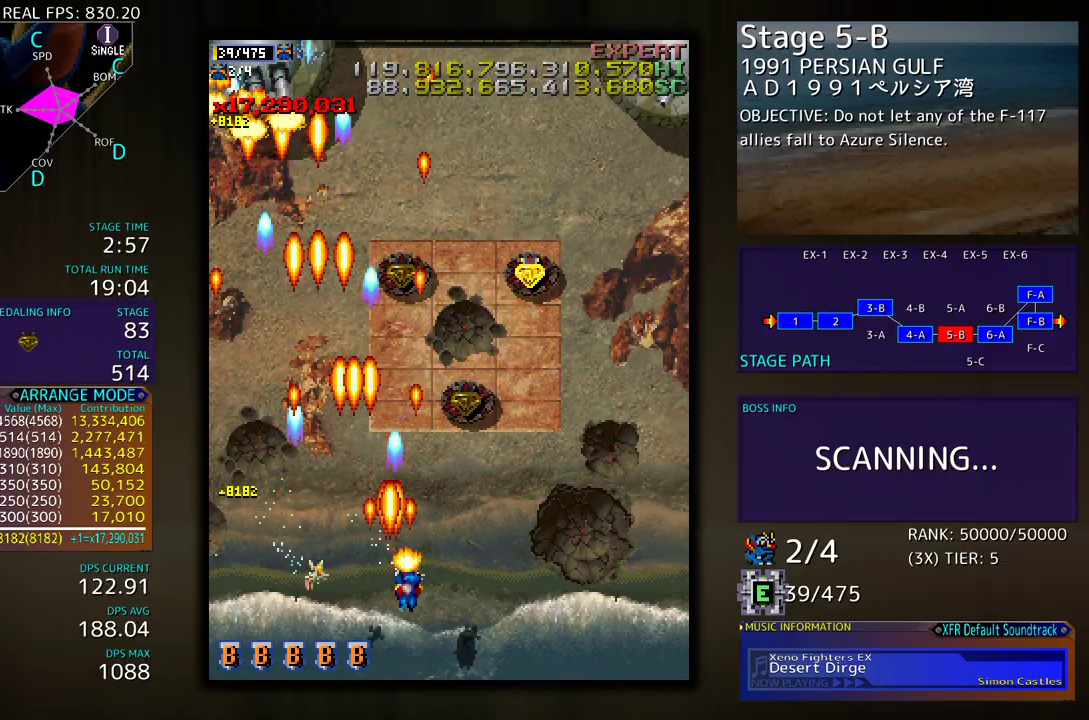
{"buttons": ["DPAD_UP", "DPAD_RIGHT"], "events": [[250, "DPAD_UP", "down"]]}
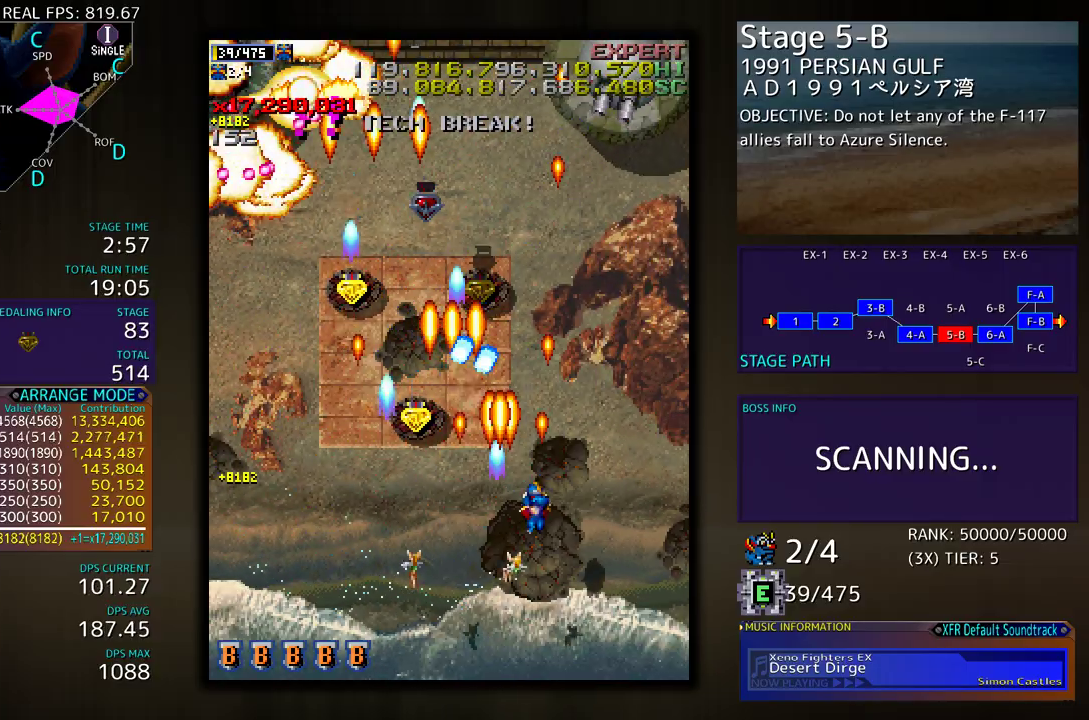
{"buttons": ["DPAD_DOWN", "DPAD_LEFT"], "events": [[267, "DPAD_UP", "up"], [283, "DPAD_DOWN", "down"], [333, "DPAD_RIGHT", "up"], [433, "DPAD_LEFT", "down"]]}
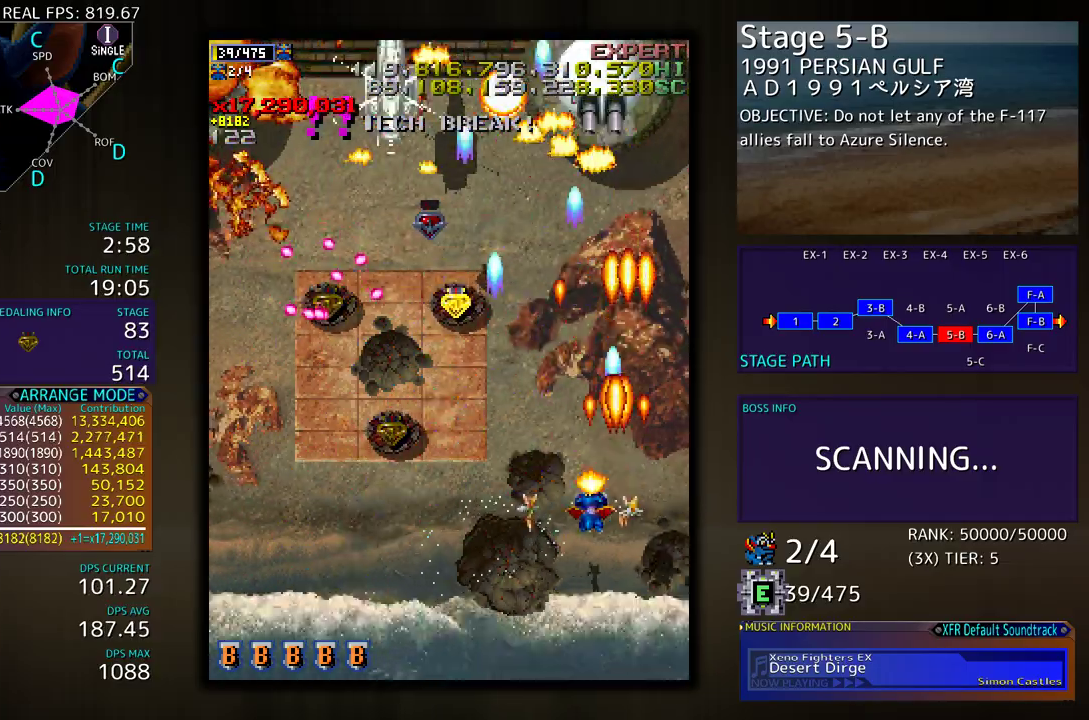
{"buttons": ["DPAD_DOWN", "DPAD_LEFT"], "events": [[17, "DPAD_DOWN", "up"], [100, "DPAD_DOWN", "down"]]}
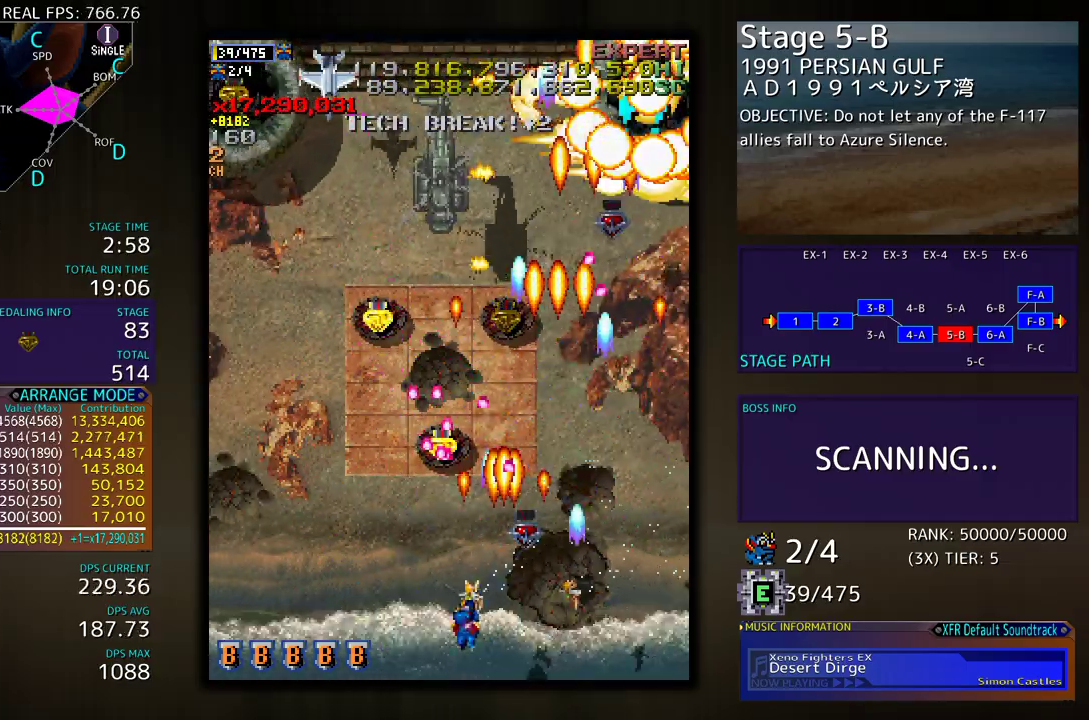
{"buttons": [], "events": [[83, "DPAD_DOWN", "up"], [100, "DPAD_DOWN", "down"], [250, "DPAD_DOWN", "up"], [333, "DPAD_LEFT", "up"]]}
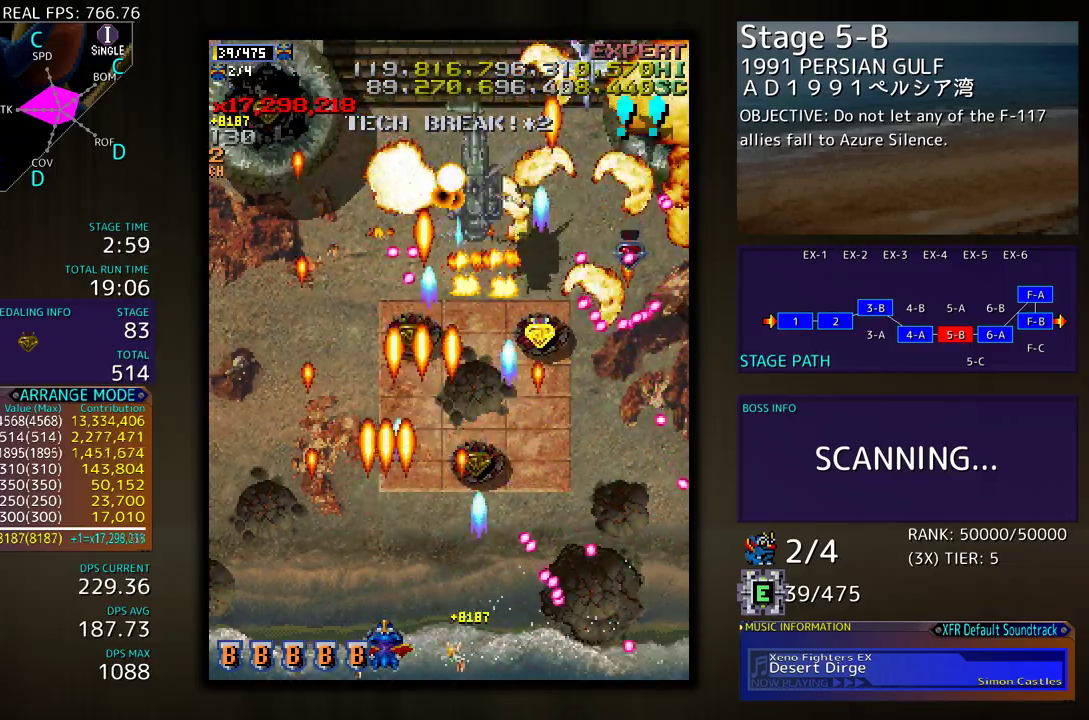
{"buttons": [], "events": []}
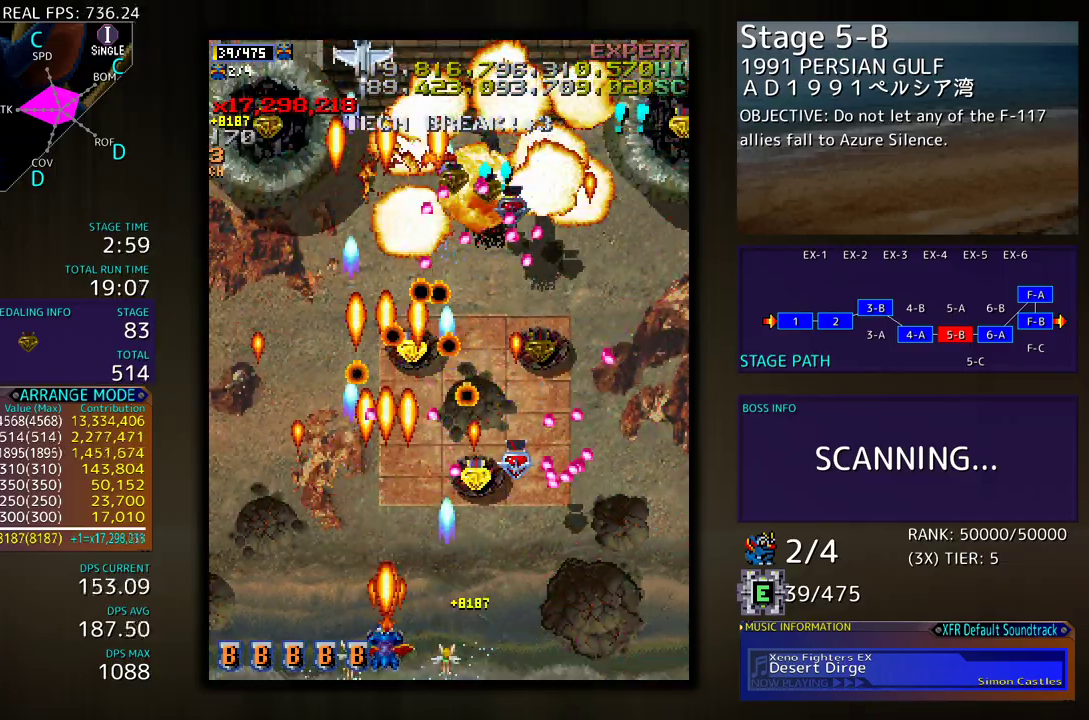
{"buttons": ["DPAD_UP", "DPAD_LEFT"], "events": [[33, "DPAD_LEFT", "down"], [500, "DPAD_UP", "down"]]}
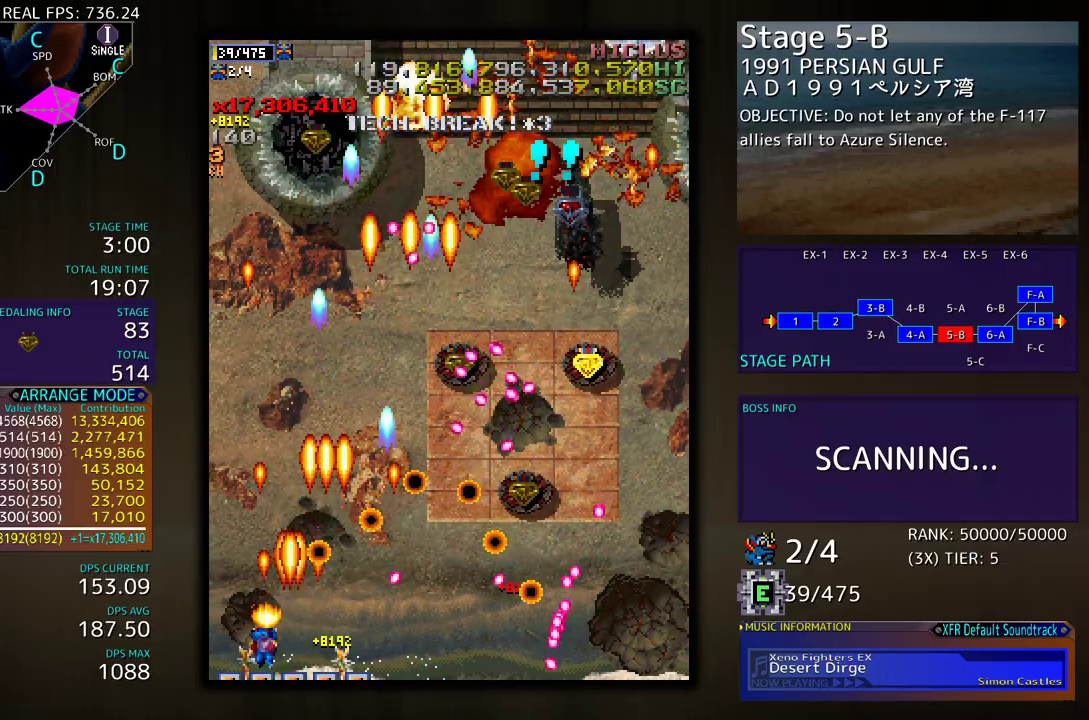
{"buttons": ["DPAD_UP"], "events": [[300, "DPAD_LEFT", "up"]]}
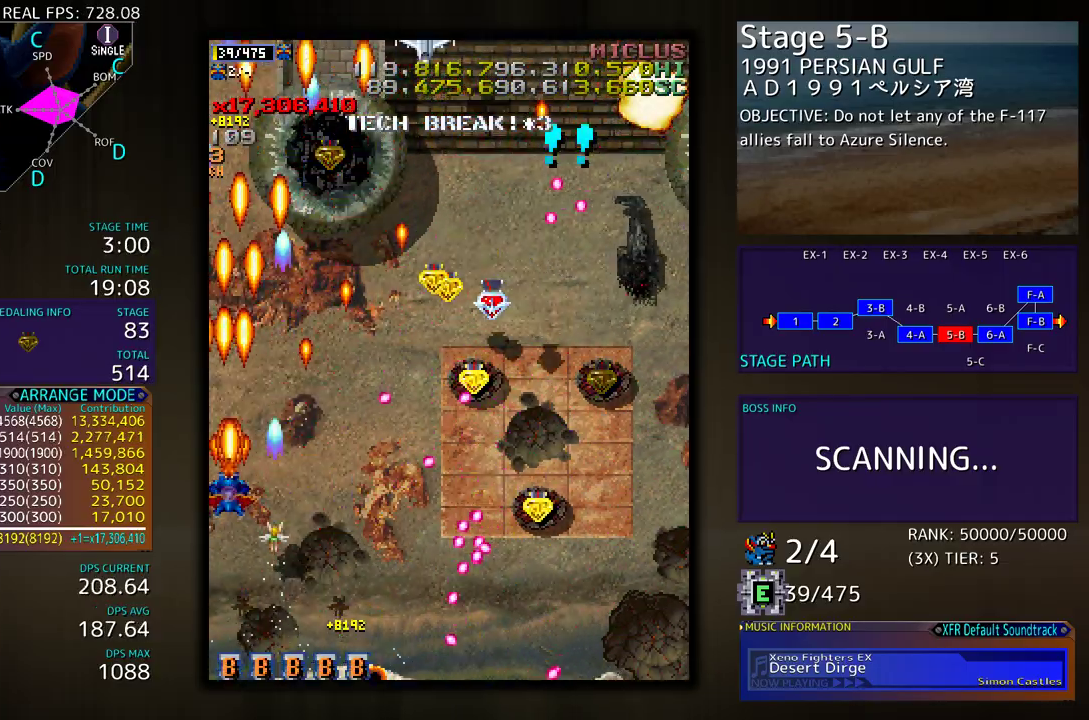
{"buttons": ["DPAD_DOWN", "DPAD_RIGHT"], "events": [[167, "DPAD_RIGHT", "down"], [167, "DPAD_UP", "up"], [217, "DPAD_DOWN", "down"], [250, "DPAD_RIGHT", "up"], [300, "DPAD_DOWN", "up"], [400, "DPAD_DOWN", "down"], [400, "DPAD_RIGHT", "down"]]}
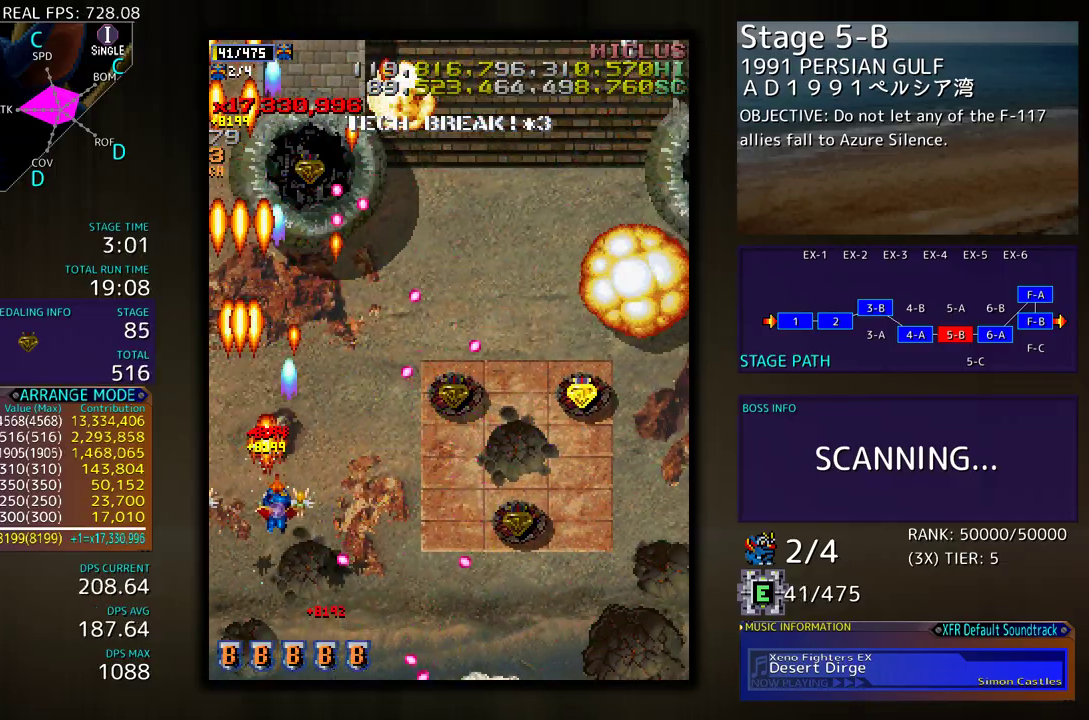
{"buttons": ["DPAD_UP", "DPAD_RIGHT"], "events": [[50, "DPAD_DOWN", "up"], [117, "DPAD_DOWN", "down"], [367, "DPAD_DOWN", "up"], [500, "DPAD_UP", "down"]]}
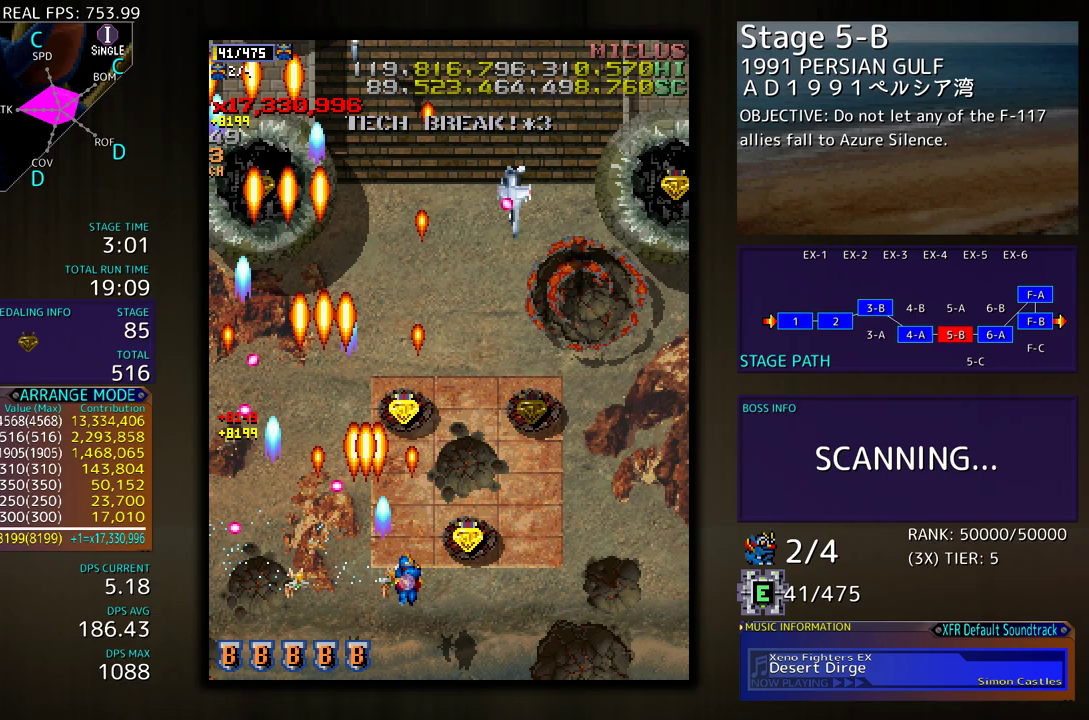
{"buttons": ["DPAD_LEFT"], "events": [[400, "DPAD_RIGHT", "up"], [433, "DPAD_LEFT", "down"], [483, "DPAD_UP", "up"]]}
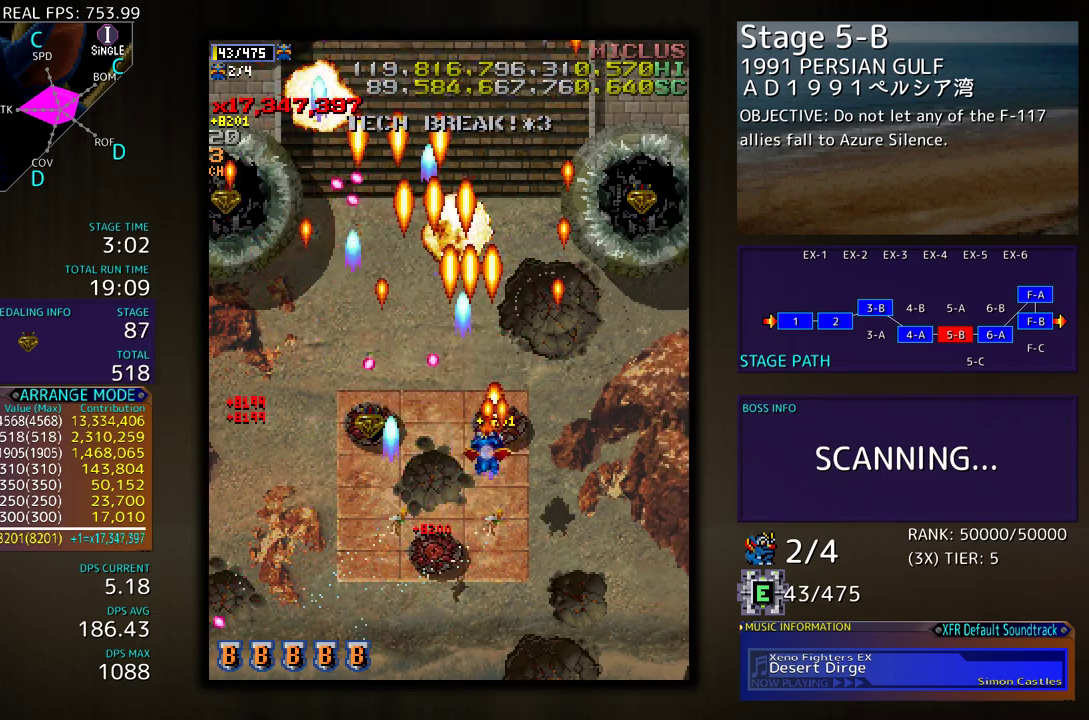
{"buttons": [], "events": [[33, "DPAD_DOWN", "down"], [100, "DPAD_LEFT", "up"], [150, "DPAD_DOWN", "up"]]}
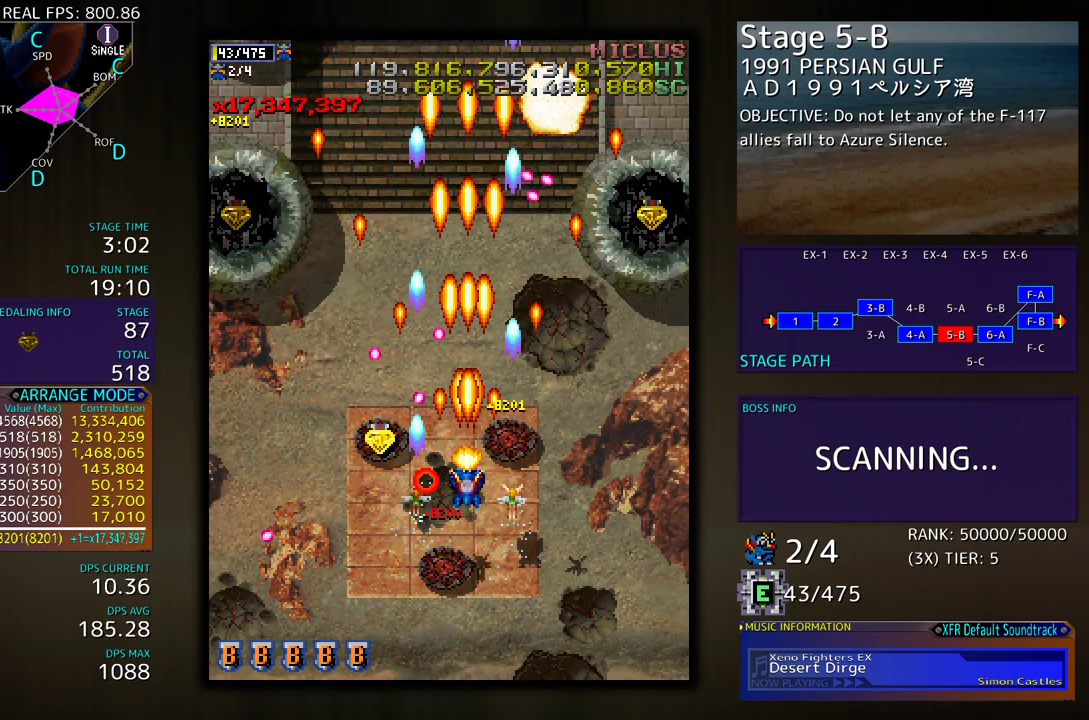
{"buttons": ["DPAD_UP"], "events": [[17, "DPAD_DOWN", "down"], [50, "DPAD_LEFT", "down"], [117, "DPAD_DOWN", "up"], [217, "DPAD_DOWN", "down"], [333, "DPAD_DOWN", "up"], [367, "DPAD_UP", "down"], [467, "DPAD_LEFT", "up"]]}
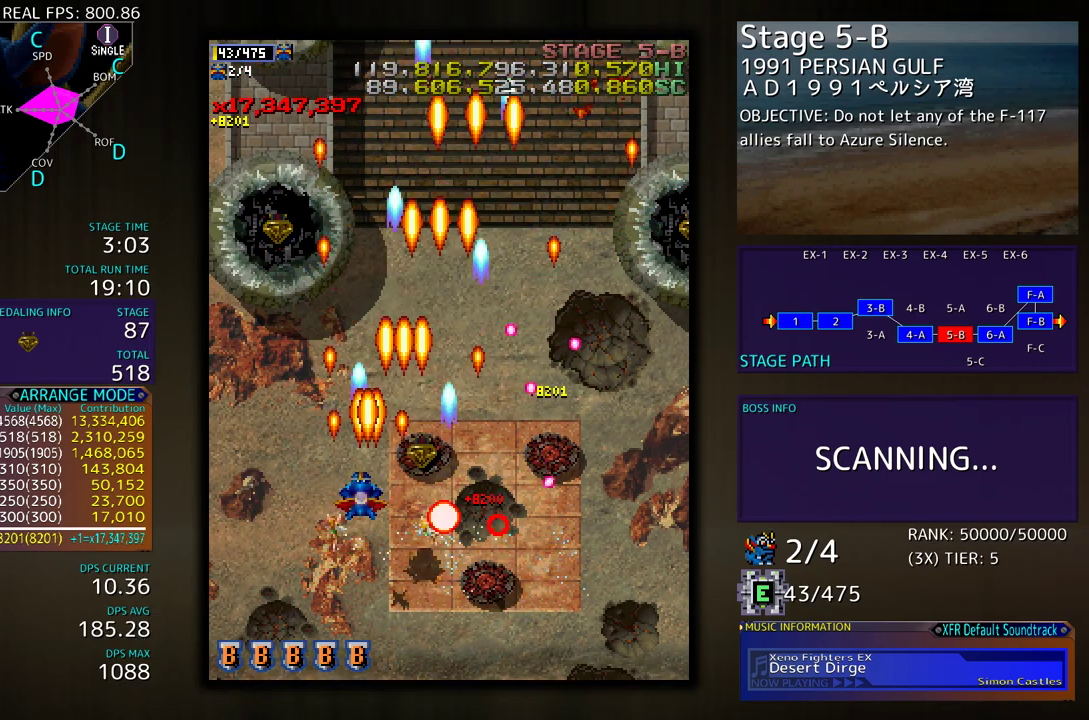
{"buttons": ["DPAD_DOWN", "DPAD_RIGHT"], "events": [[367, "DPAD_RIGHT", "down"], [367, "DPAD_UP", "up"], [383, "DPAD_DOWN", "down"]]}
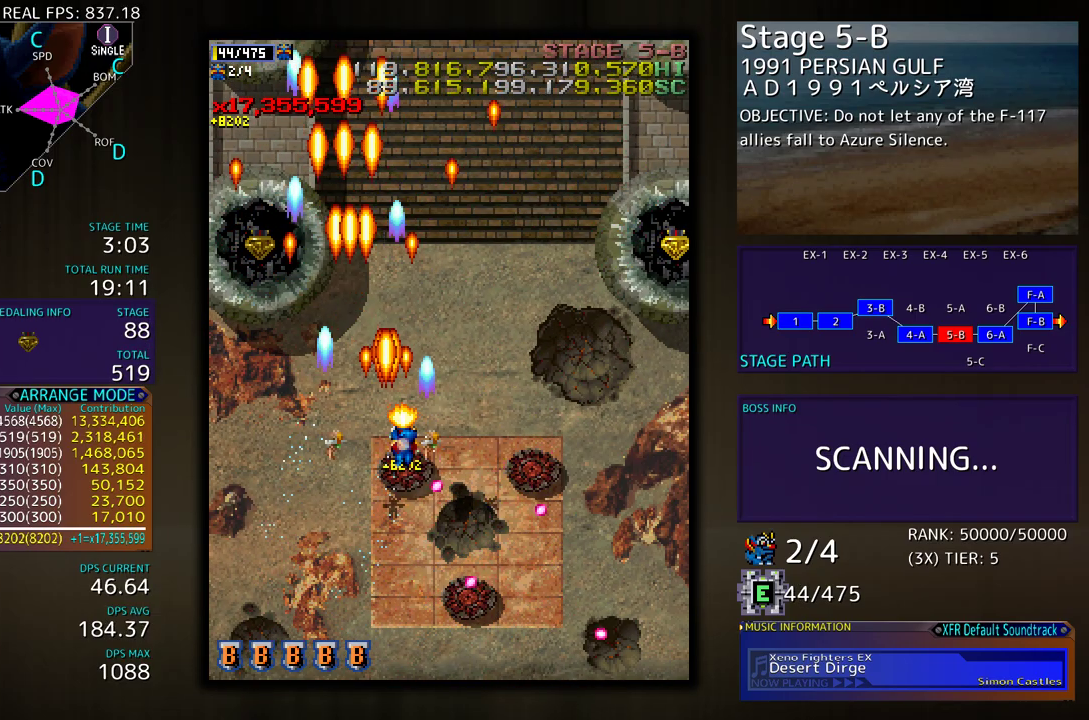
{"buttons": [], "events": [[200, "DPAD_RIGHT", "up"], [283, "DPAD_DOWN", "up"]]}
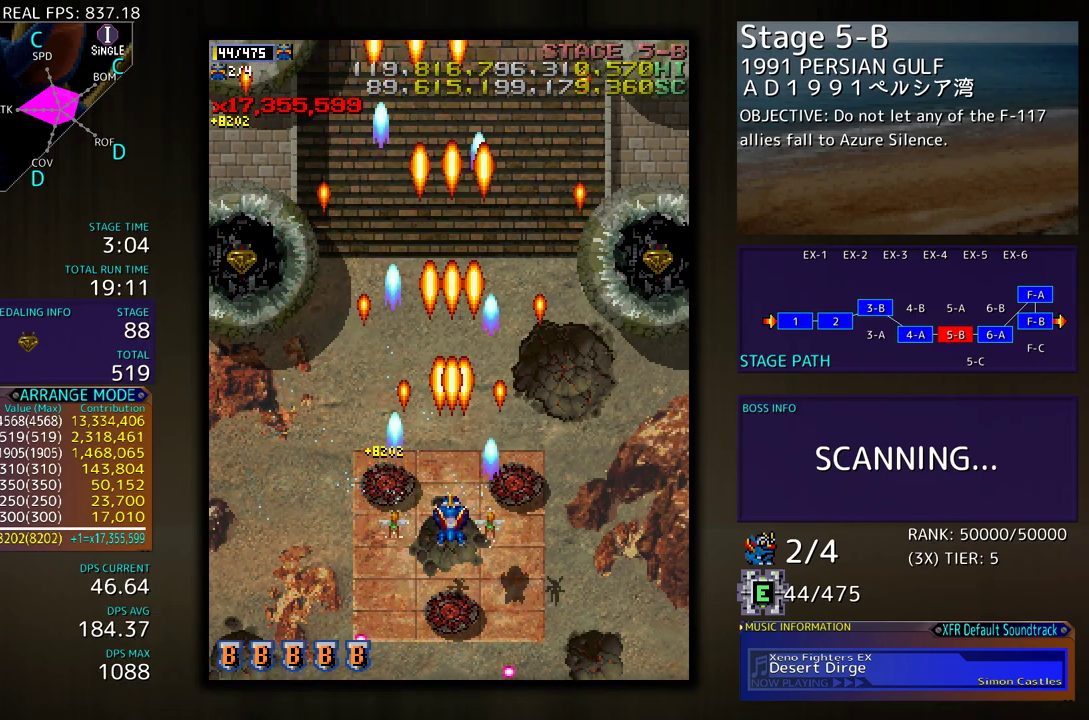
{"buttons": [], "events": [[33, "DPAD_DOWN", "down"], [83, "DPAD_DOWN", "up"], [350, "DPAD_DOWN", "down"], [417, "DPAD_DOWN", "up"]]}
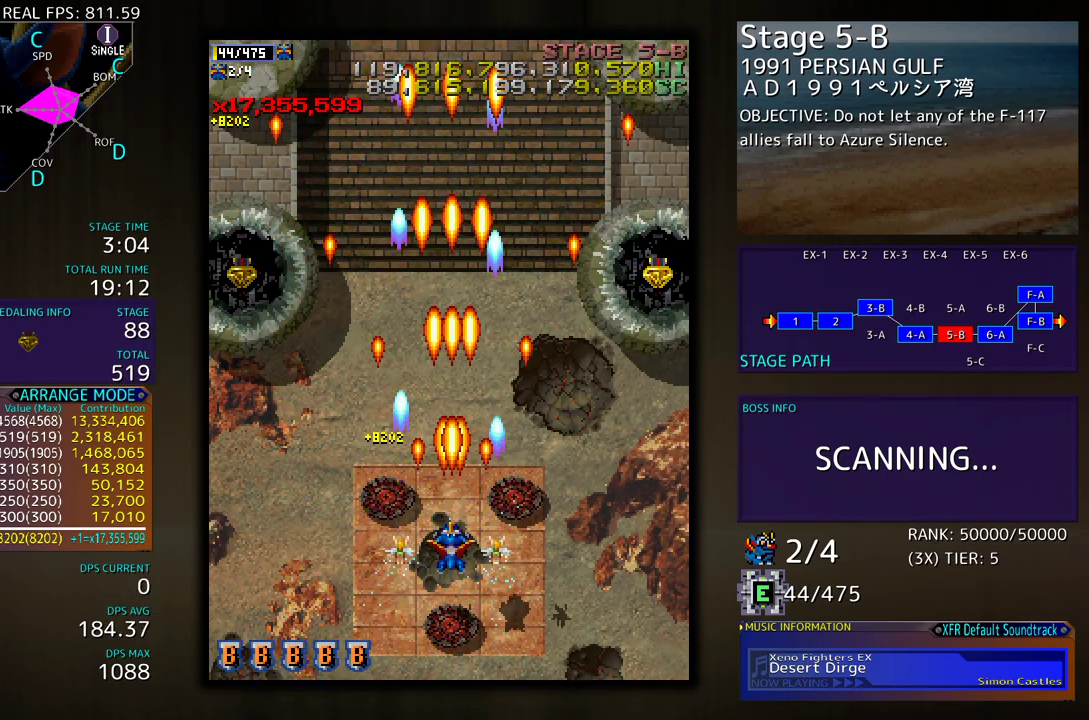
{"buttons": [], "events": [[67, "DPAD_DOWN", "down"], [150, "DPAD_DOWN", "up"]]}
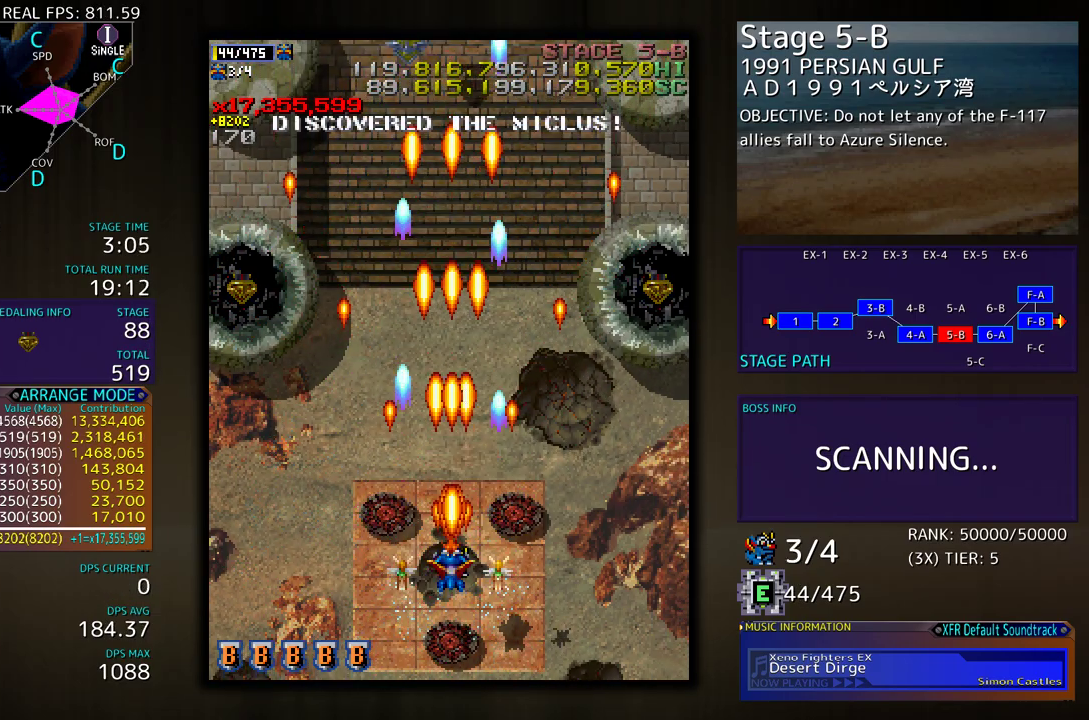
{"buttons": ["DPAD_DOWN"], "events": [[33, "DPAD_DOWN", "down"]]}
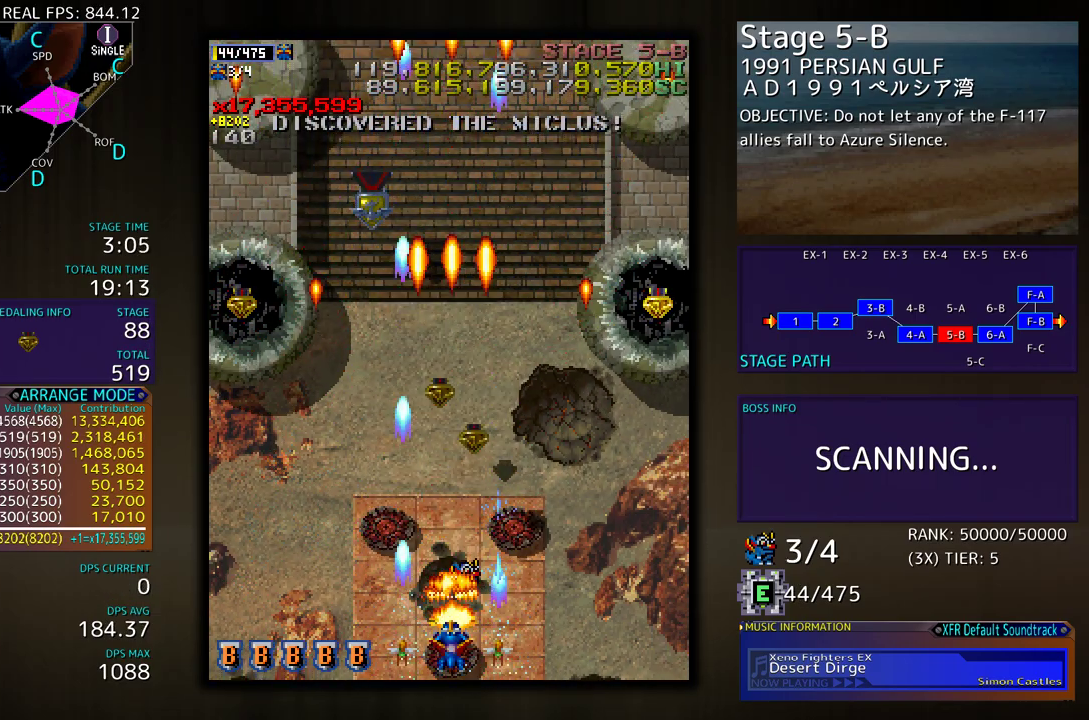
{"buttons": ["DPAD_DOWN"], "events": []}
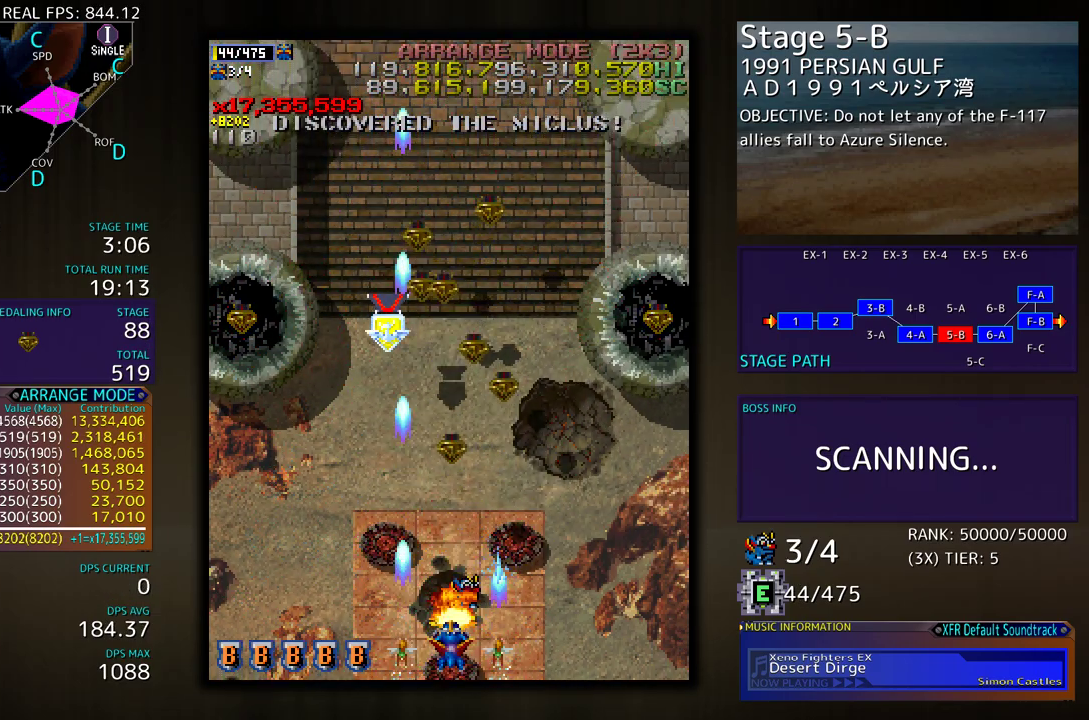
{"buttons": ["DPAD_UP", "DPAD_LEFT"], "events": [[17, "DPAD_DOWN", "up"], [67, "DPAD_UP", "down"], [100, "DPAD_LEFT", "down"]]}
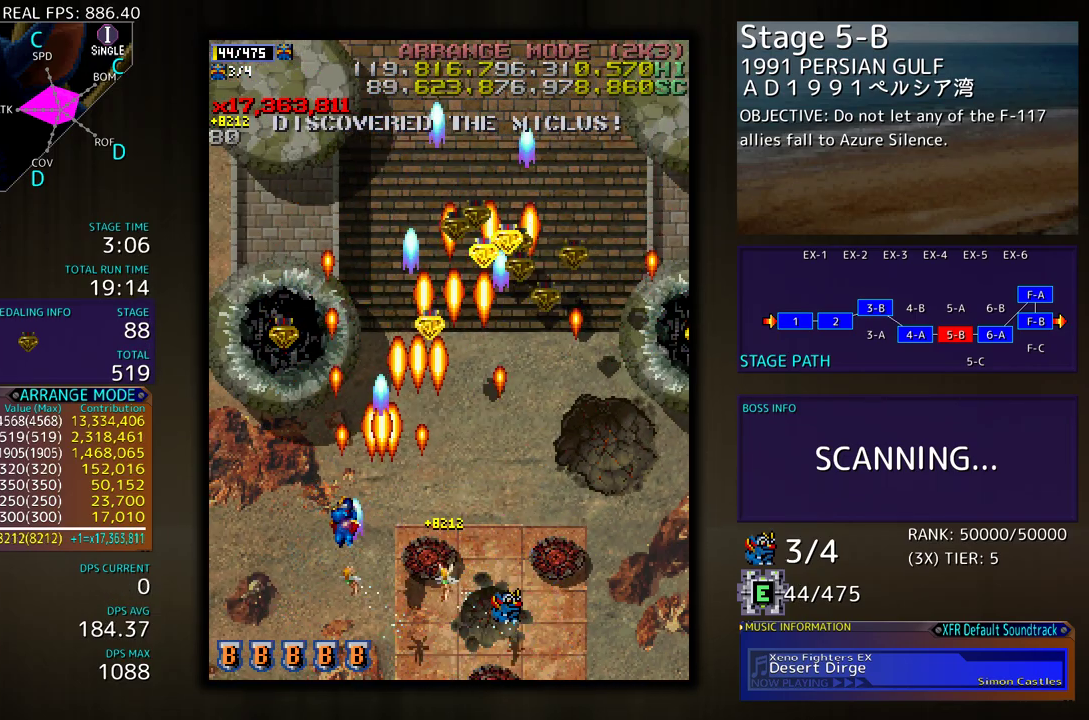
{"buttons": ["DPAD_RIGHT"], "events": [[167, "DPAD_UP", "up"], [217, "DPAD_DOWN", "down"], [267, "DPAD_LEFT", "up"], [433, "DPAD_RIGHT", "down"], [450, "DPAD_DOWN", "up"]]}